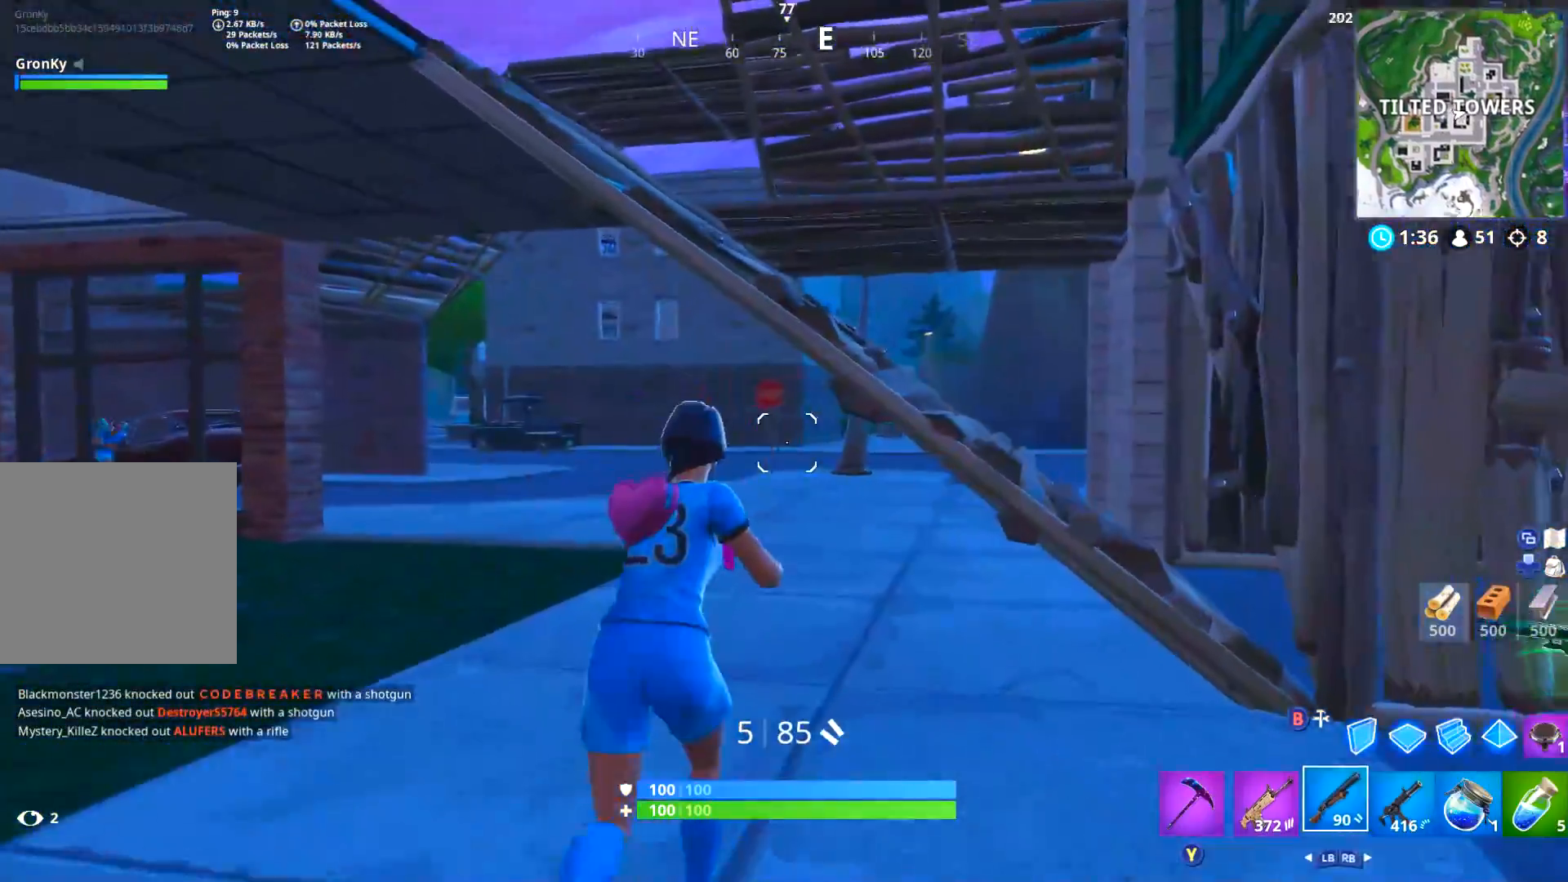
Gameplay with a controller (Xbox layout); each line is a JSON object with the inputs held at the frame after it. "events" lists button and stick changes between this image and that frame as [ms after this image, input, new state], when the widget could be followed in between. Not read: SHARE.
{"buttons": [], "left_stick": "up-right", "right_stick": "center", "events": [[50, "right_stick", "left"], [83, "DPAD_RIGHT", "down"], [150, "right_stick", "down-left"], [217, "DPAD_RIGHT", "up"], [250, "right_stick", "center"]]}
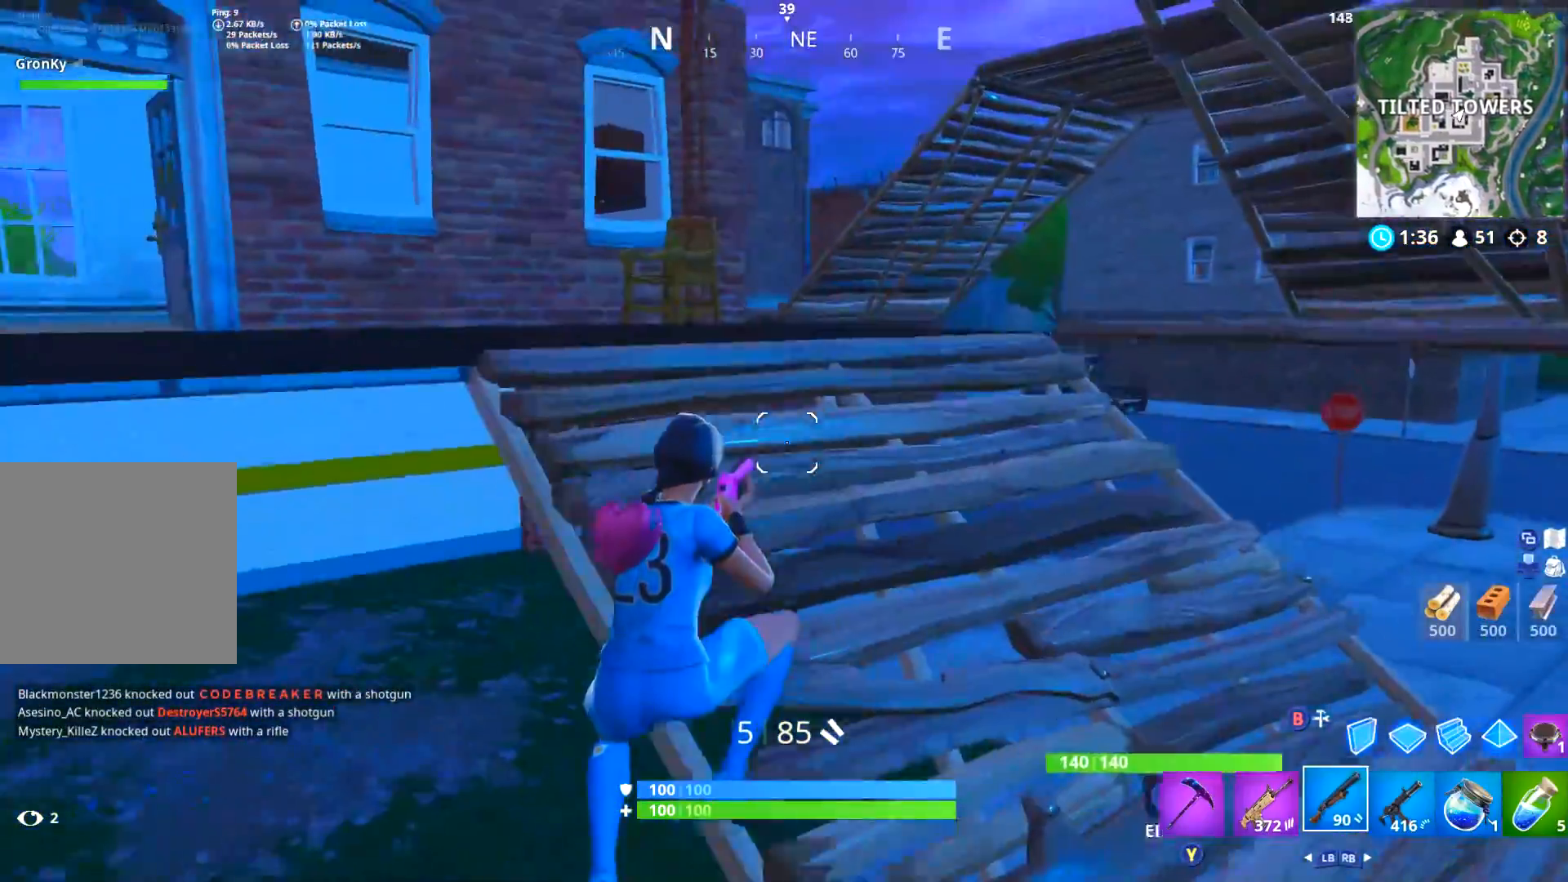
{"buttons": ["L3"], "left_stick": "right", "right_stick": "right", "events": [[100, "right_stick", "down-left"], [133, "left_stick", "right"], [216, "right_stick", "center"], [350, "L3", "down"], [367, "right_stick", "right"]]}
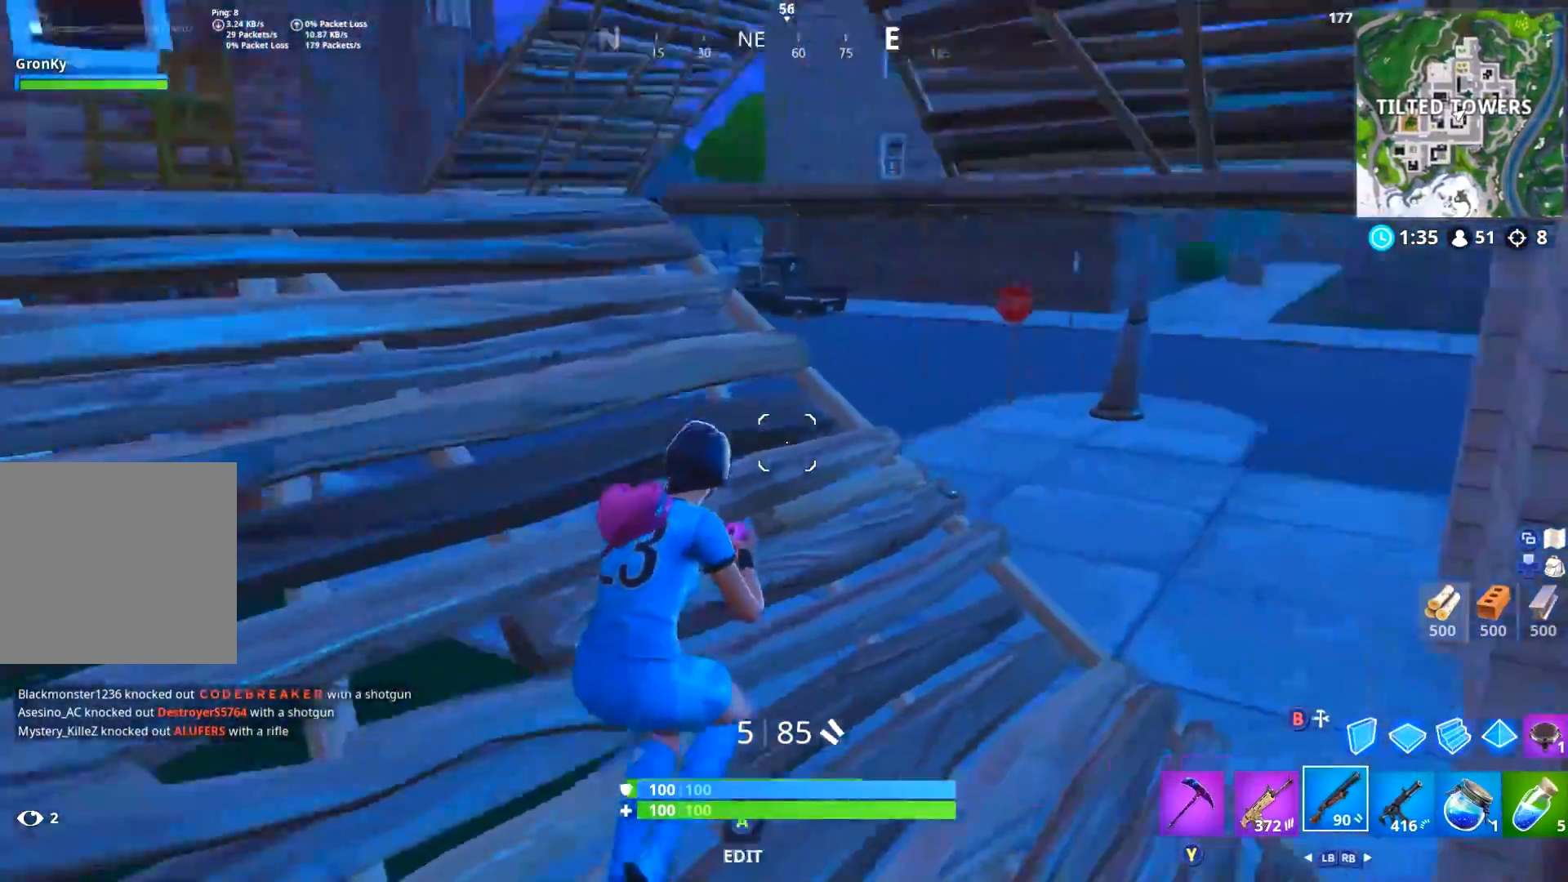
{"buttons": [], "left_stick": "down-right", "right_stick": "up-left", "events": [[50, "right_stick", "center"], [150, "right_stick", "left"], [234, "L3", "up"], [384, "right_stick", "up-left"], [417, "left_stick", "down-right"]]}
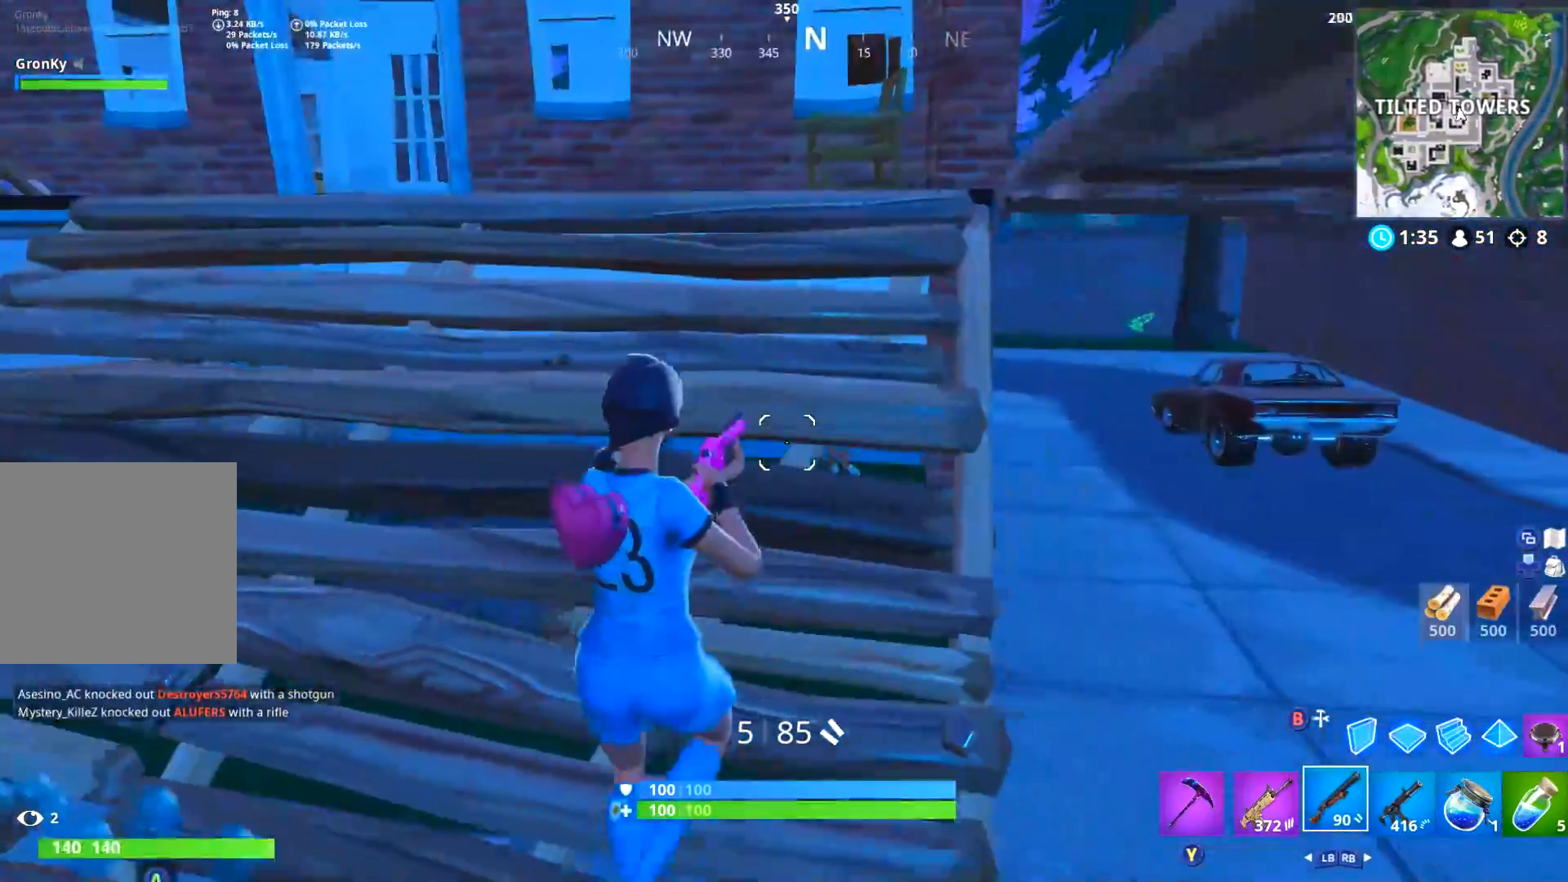
{"buttons": [], "left_stick": "down-left", "right_stick": "center", "events": [[50, "right_stick", "left"], [116, "left_stick", "up-left"], [150, "right_stick", "down-left"], [300, "right_stick", "center"], [400, "A", "down"], [417, "left_stick", "down-left"], [450, "A", "up"]]}
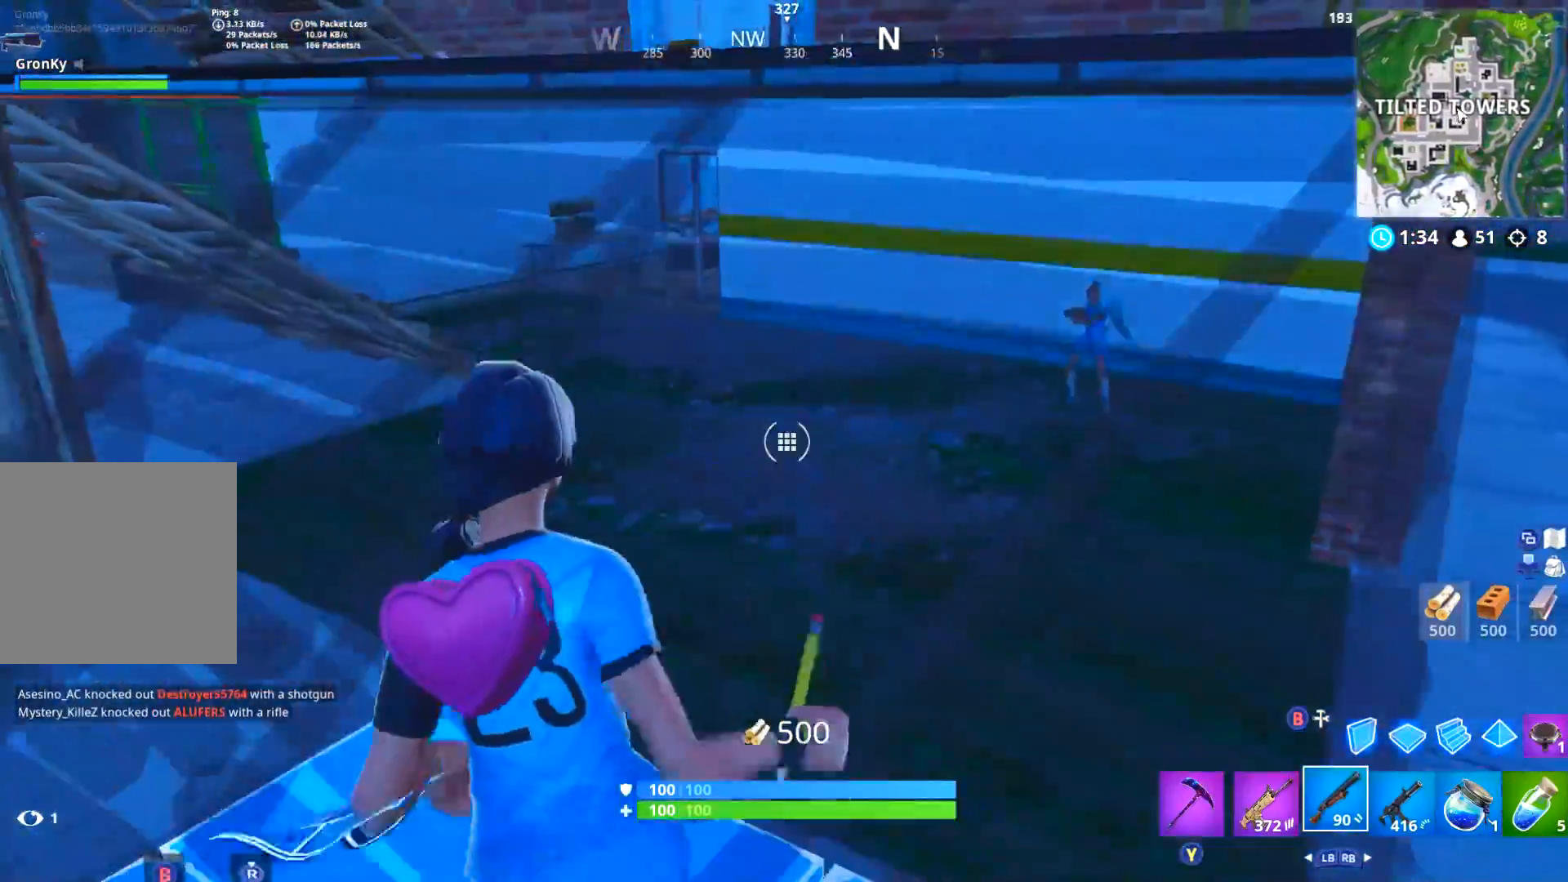
{"buttons": [], "left_stick": "center", "right_stick": "center", "events": [[33, "right_stick", "down-left"], [250, "R2", "down"], [267, "left_stick", "up-left"], [300, "right_stick", "right"], [367, "left_stick", "center"], [434, "right_stick", "up"], [484, "R2", "up"], [501, "right_stick", "center"]]}
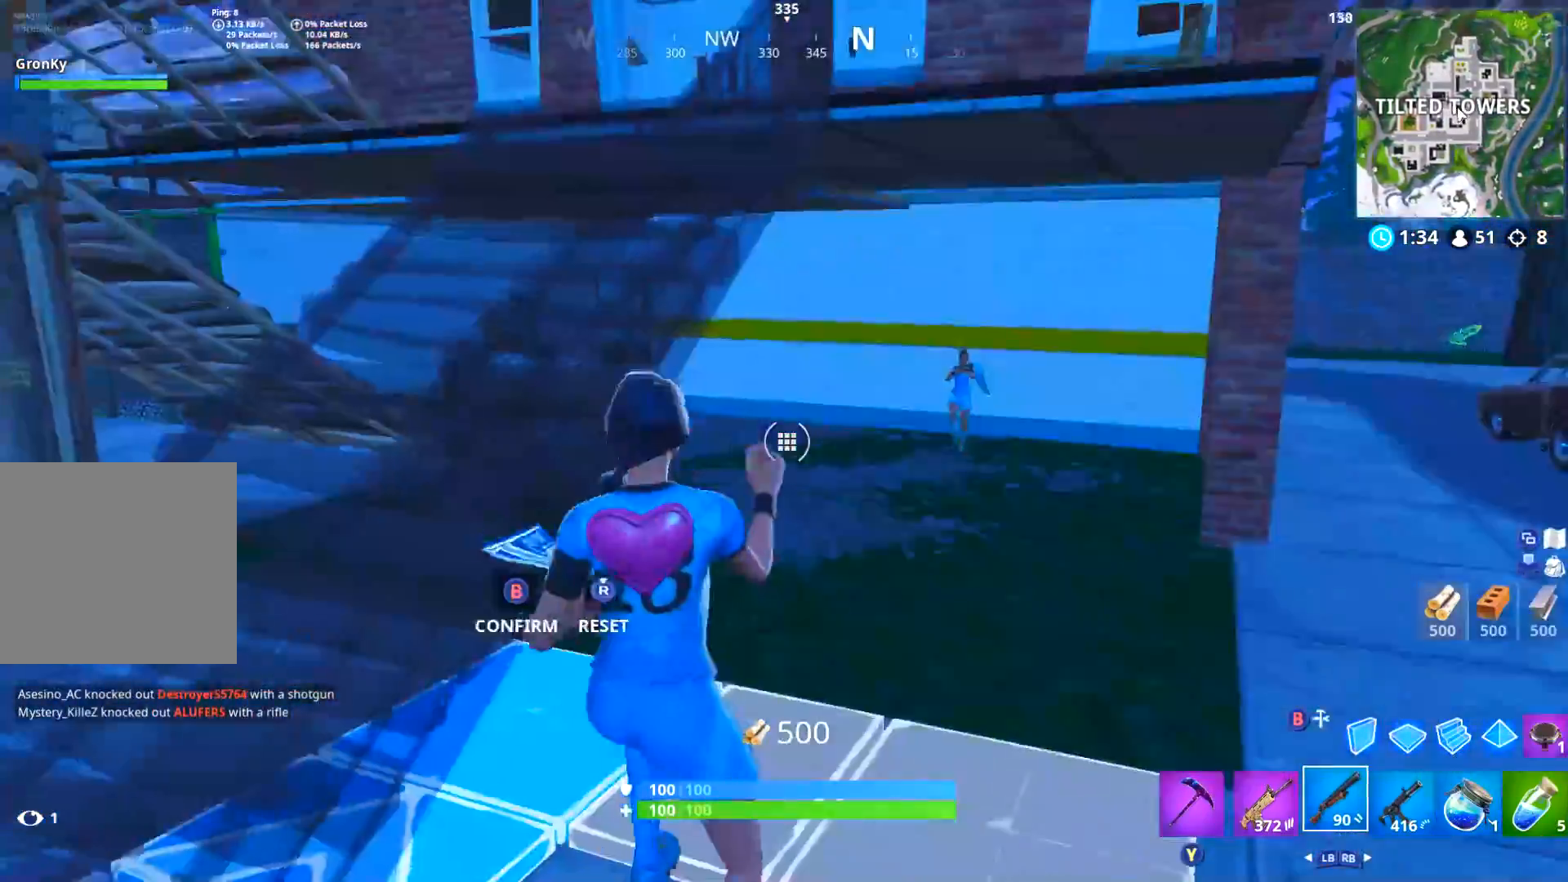
{"buttons": [], "left_stick": "right", "right_stick": "up-right", "events": [[33, "left_stick", "left"], [150, "left_stick", "up"], [283, "B", "down"], [317, "B", "up"], [317, "left_stick", "right"], [467, "right_stick", "up-right"]]}
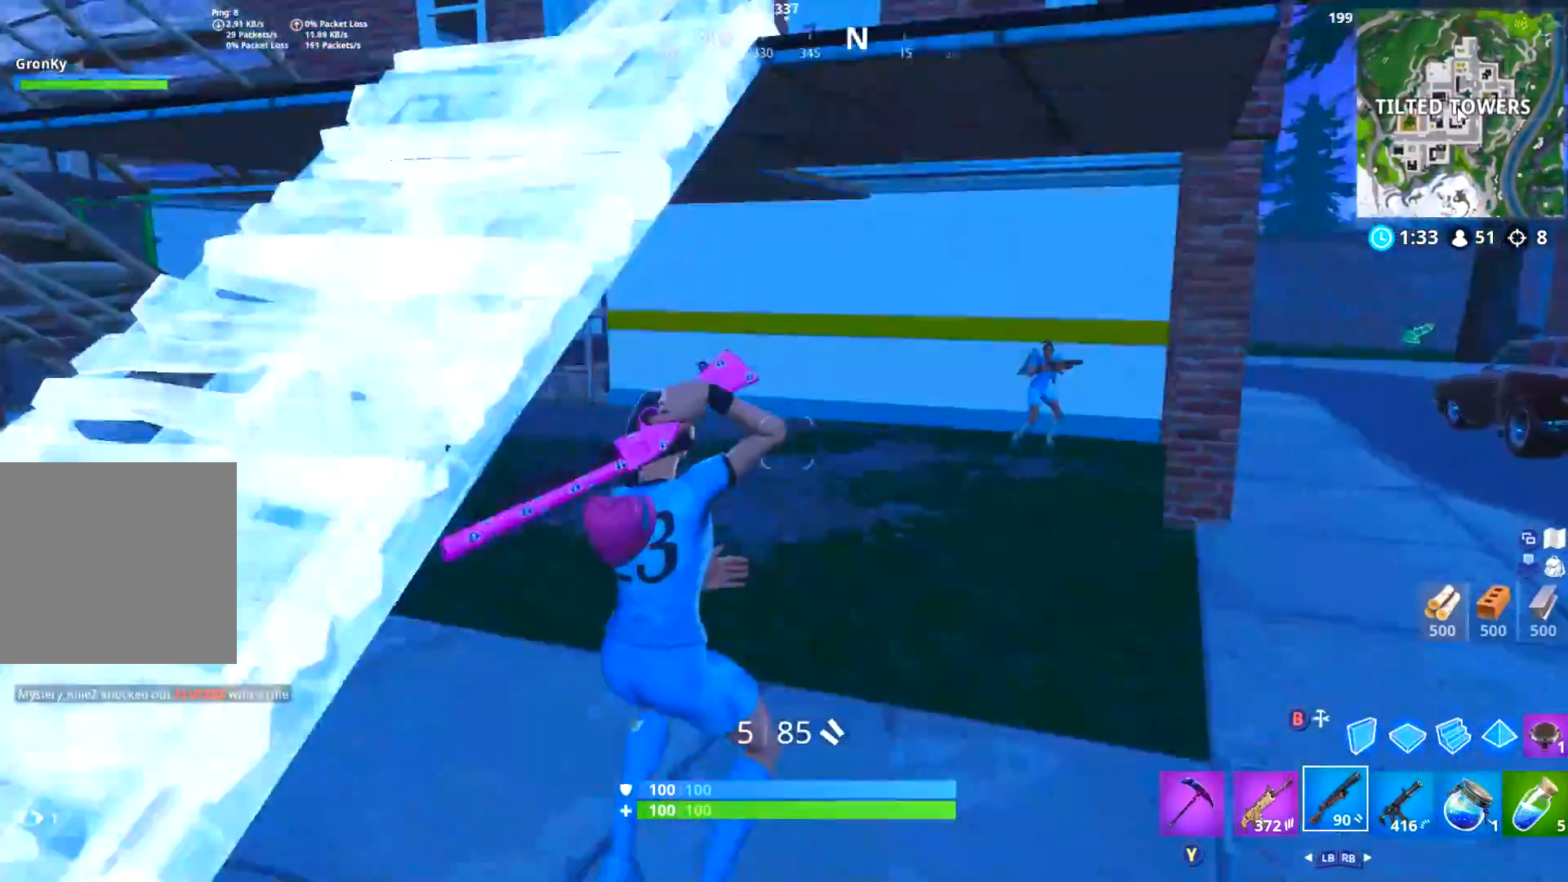
{"buttons": [], "left_stick": "left", "right_stick": "center", "events": [[134, "right_stick", "center"], [184, "right_stick", "up-right"], [234, "L2", "down"], [234, "left_stick", "up-right"], [284, "right_stick", "down-right"], [317, "R2", "down"], [367, "L2", "up"], [367, "left_stick", "up-left"], [367, "right_stick", "center"], [434, "B", "down"], [434, "left_stick", "left"], [467, "B", "up"], [467, "R2", "up"]]}
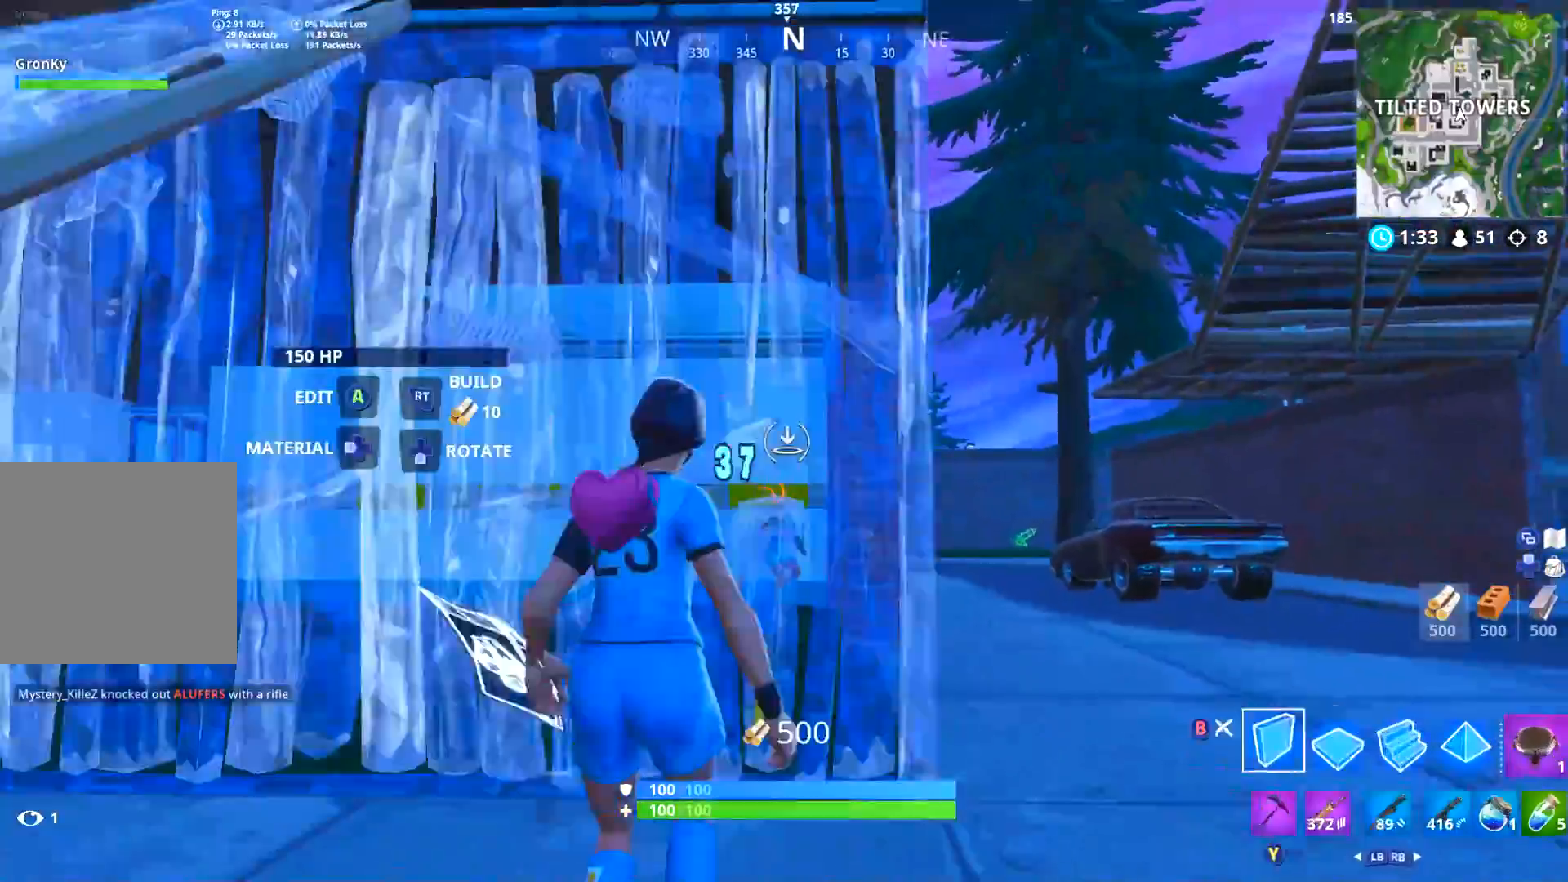
{"buttons": [], "left_stick": "down-right", "right_stick": "center", "events": [[33, "R2", "down"], [50, "L3", "down"], [183, "B", "down"], [183, "L3", "up"], [217, "R2", "up"], [267, "B", "up"], [334, "left_stick", "down"], [434, "left_stick", "down-right"]]}
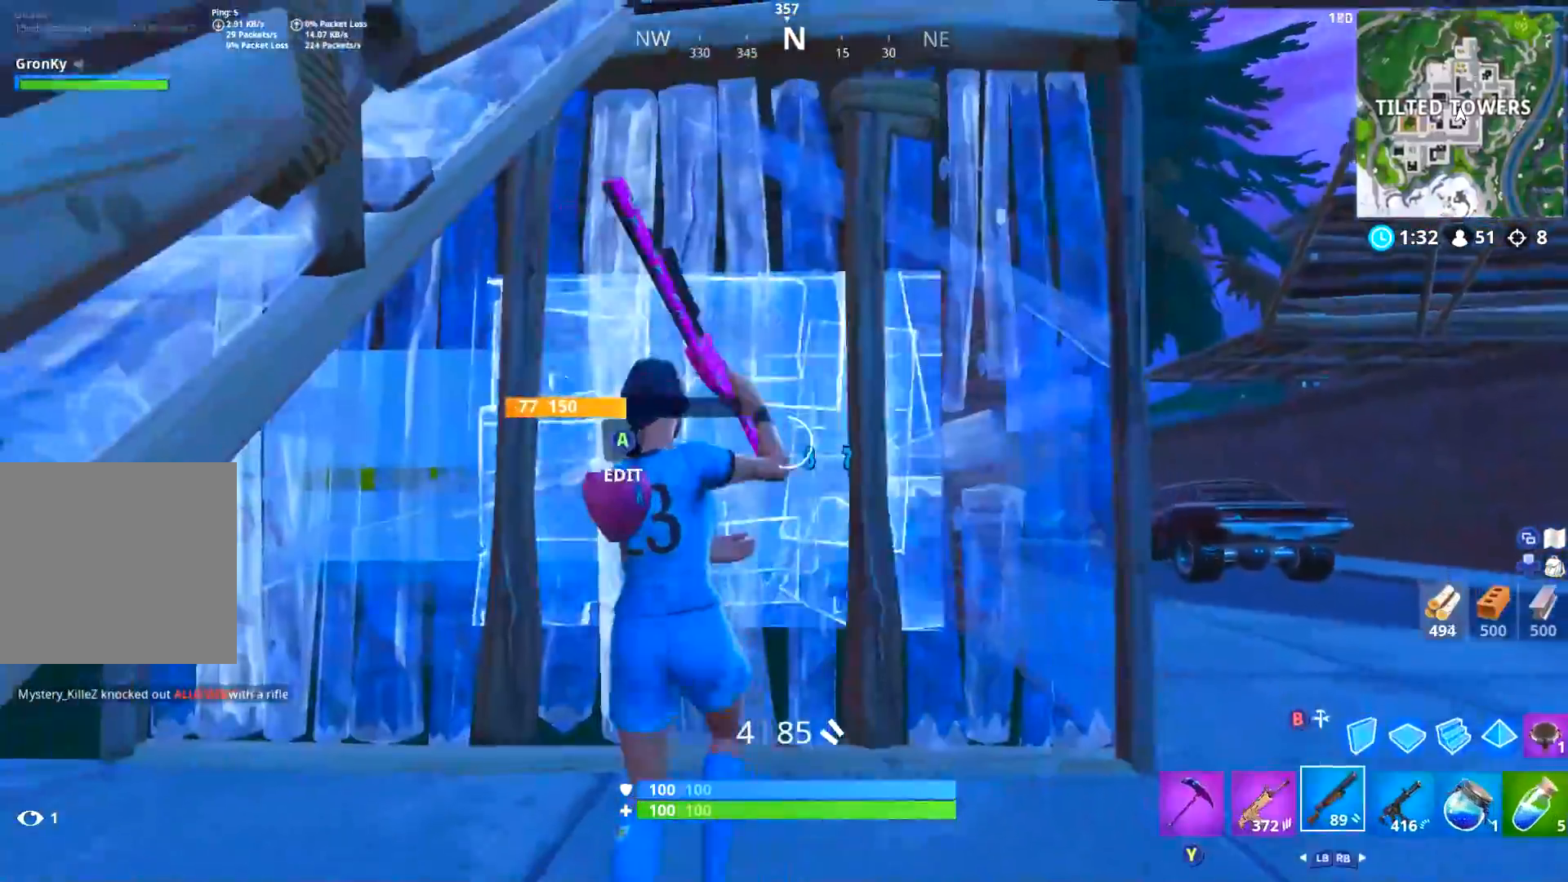
{"buttons": [], "left_stick": "right", "right_stick": "center", "events": [[17, "right_stick", "down"], [34, "left_stick", "right"], [134, "right_stick", "center"]]}
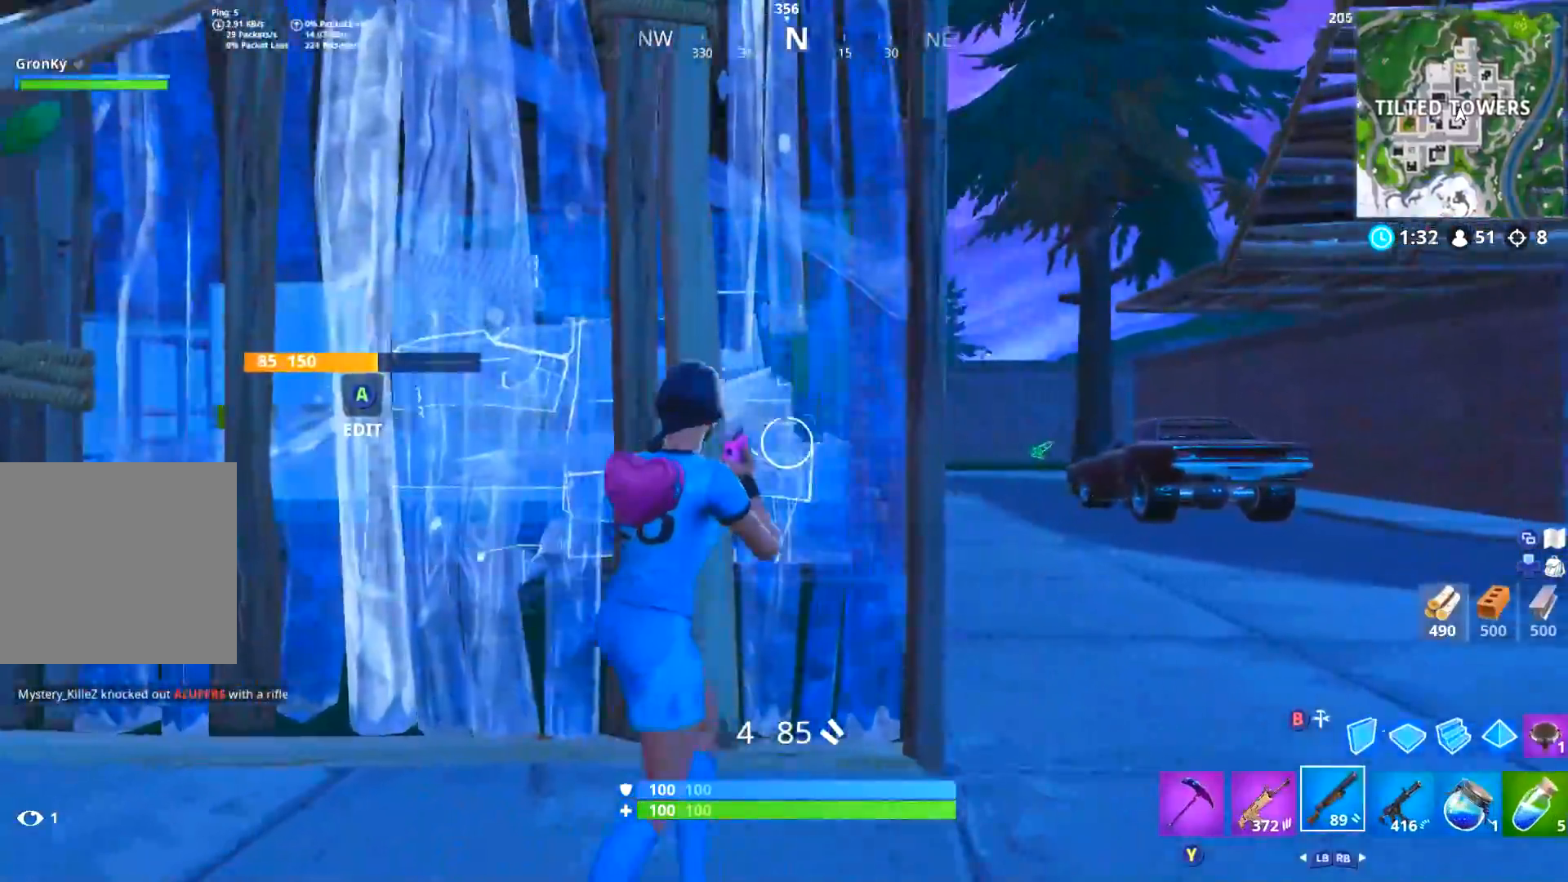
{"buttons": ["L3"], "left_stick": "up-right", "right_stick": "left", "events": [[233, "right_stick", "left"], [300, "L3", "down"], [317, "left_stick", "up-right"], [384, "right_stick", "center"], [484, "right_stick", "left"]]}
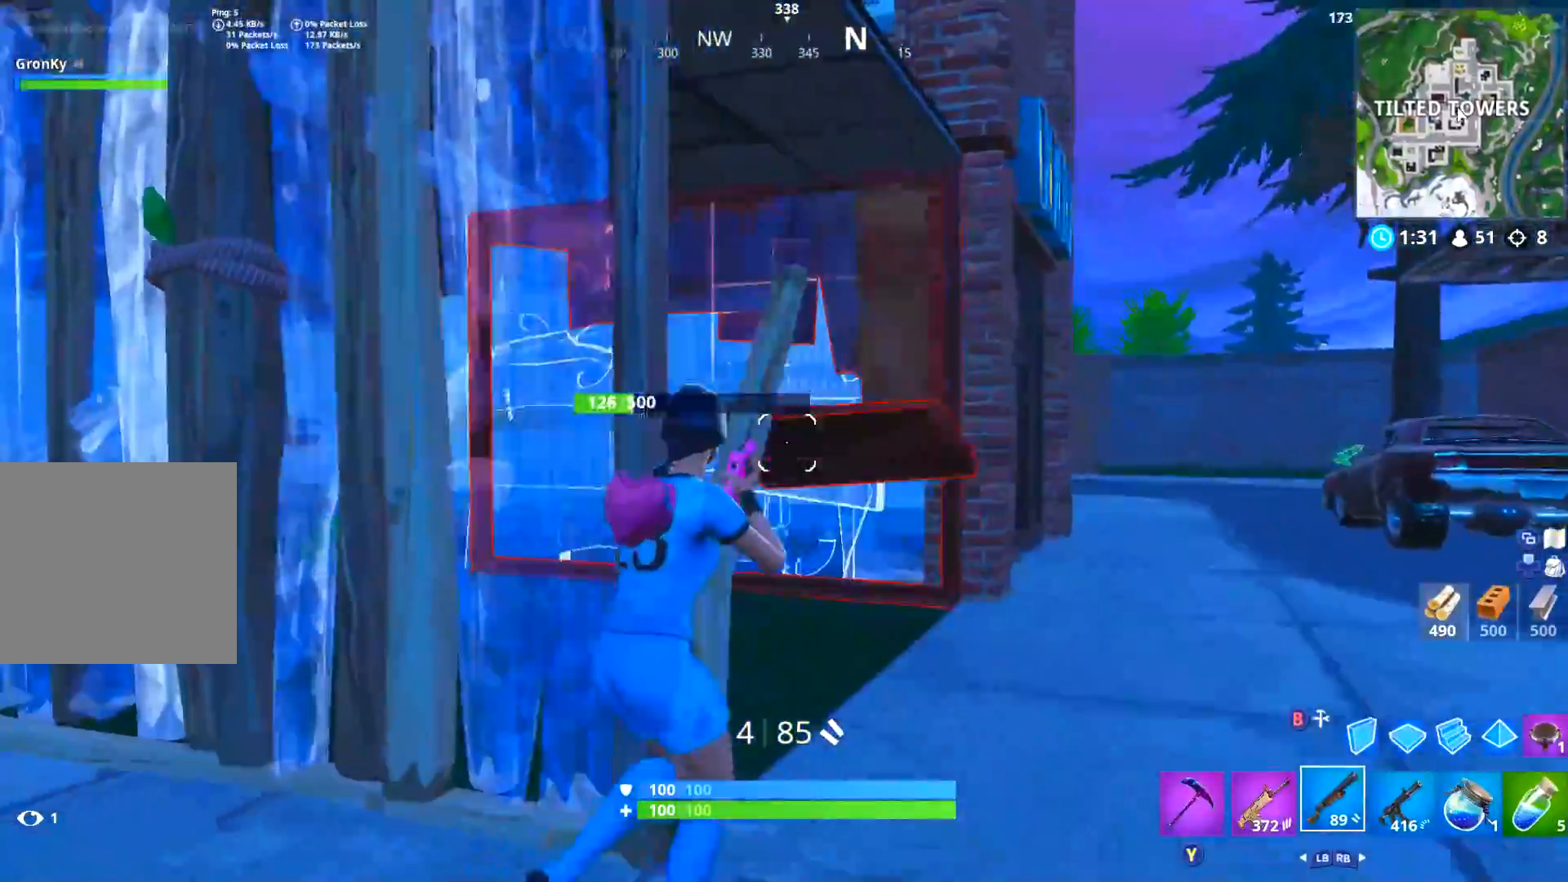
{"buttons": [], "left_stick": "up-left", "right_stick": "center", "events": [[184, "right_stick", "center"], [201, "left_stick", "up-left"], [217, "L3", "up"], [301, "right_stick", "left"], [417, "right_stick", "center"]]}
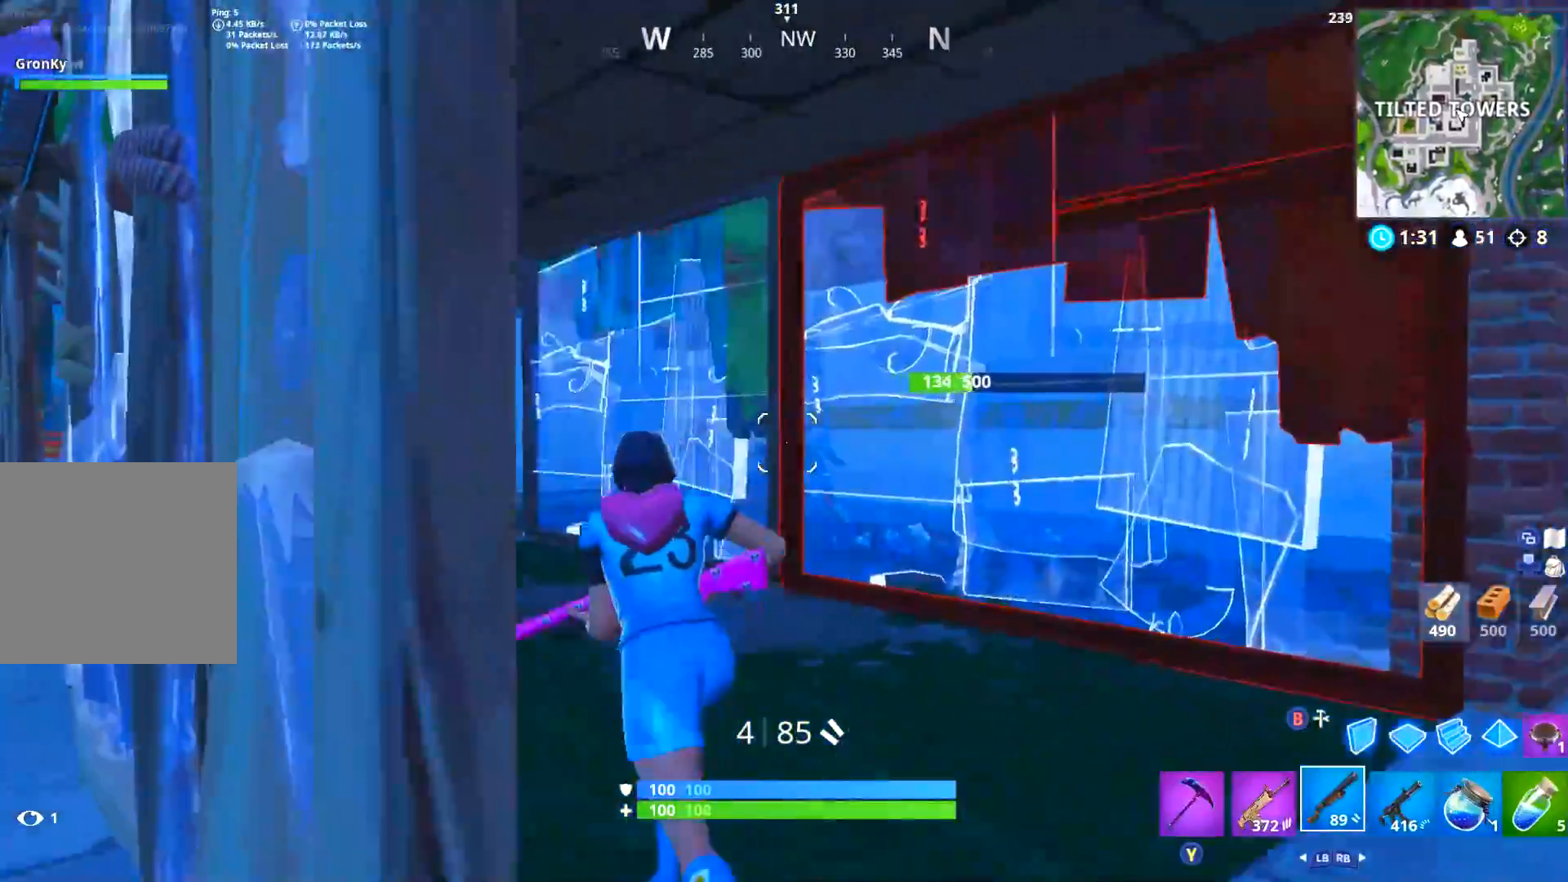
{"buttons": [], "left_stick": "left", "right_stick": "up-left", "events": [[334, "left_stick", "left"], [384, "right_stick", "up-left"]]}
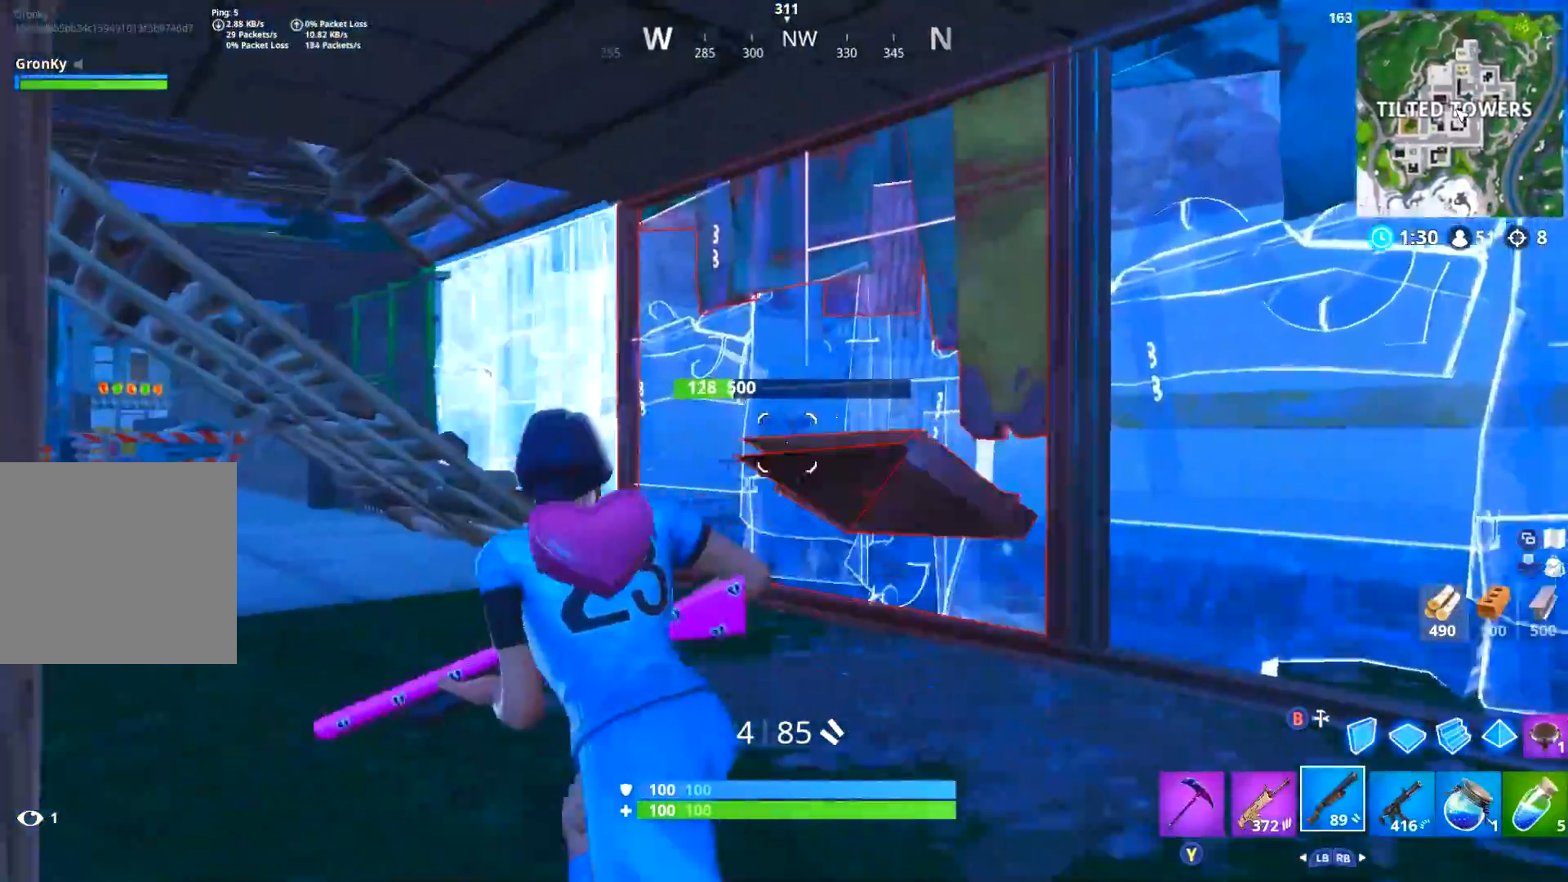
{"buttons": [], "left_stick": "up", "right_stick": "down-right", "events": [[217, "right_stick", "center"], [301, "left_stick", "up-left"], [451, "left_stick", "up"], [451, "right_stick", "down-right"]]}
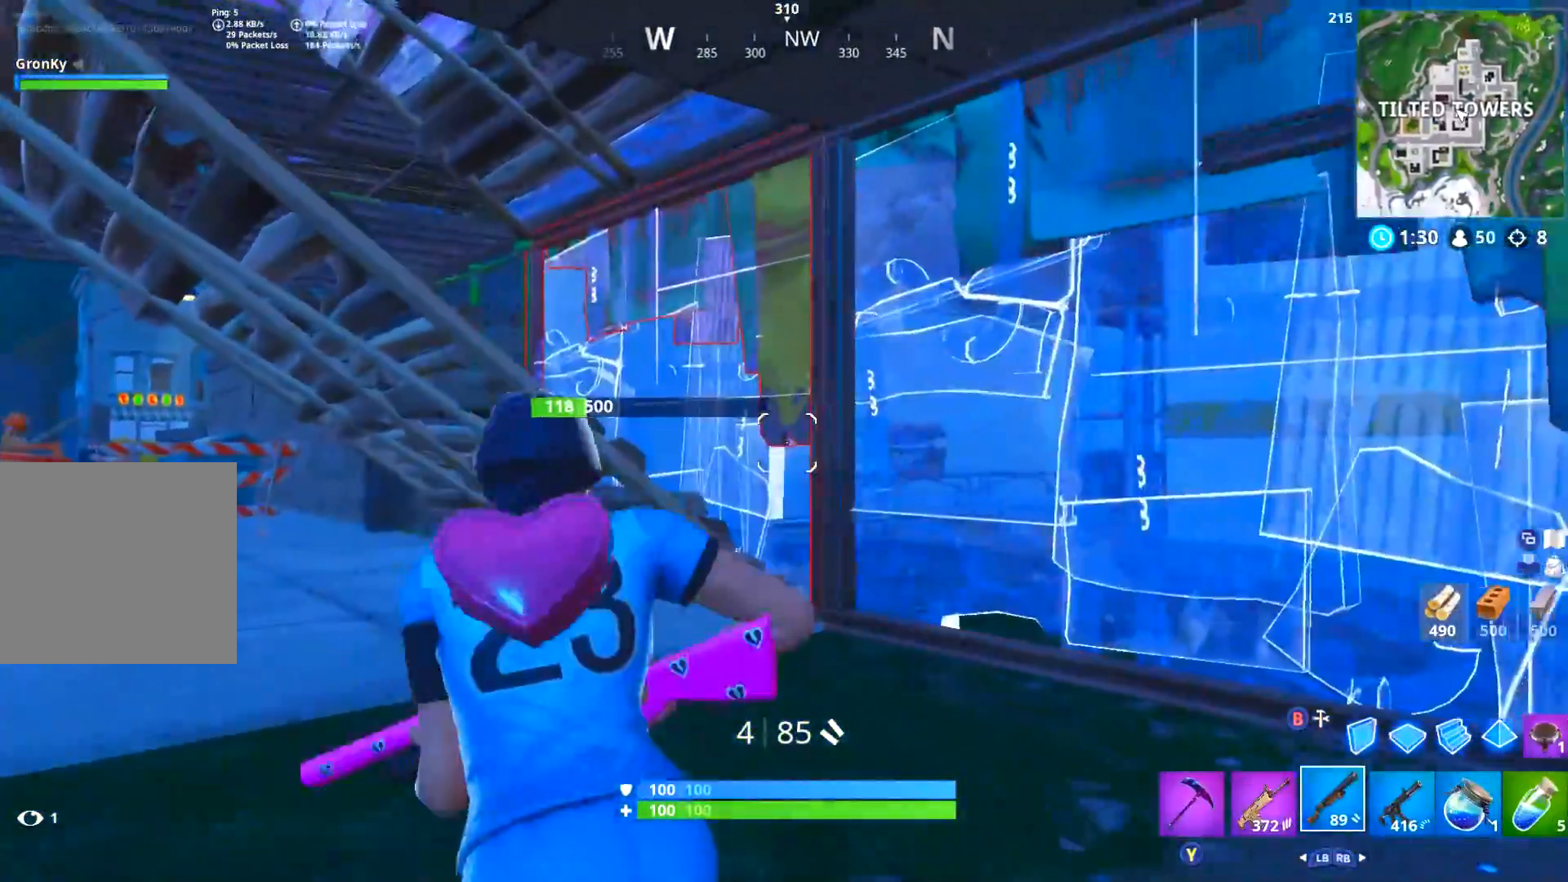
{"buttons": ["R2"], "left_stick": "up", "right_stick": "down-right", "events": [[33, "R1", "down"], [117, "R1", "up"], [267, "left_stick", "up-right"], [400, "R2", "down"], [467, "left_stick", "up"]]}
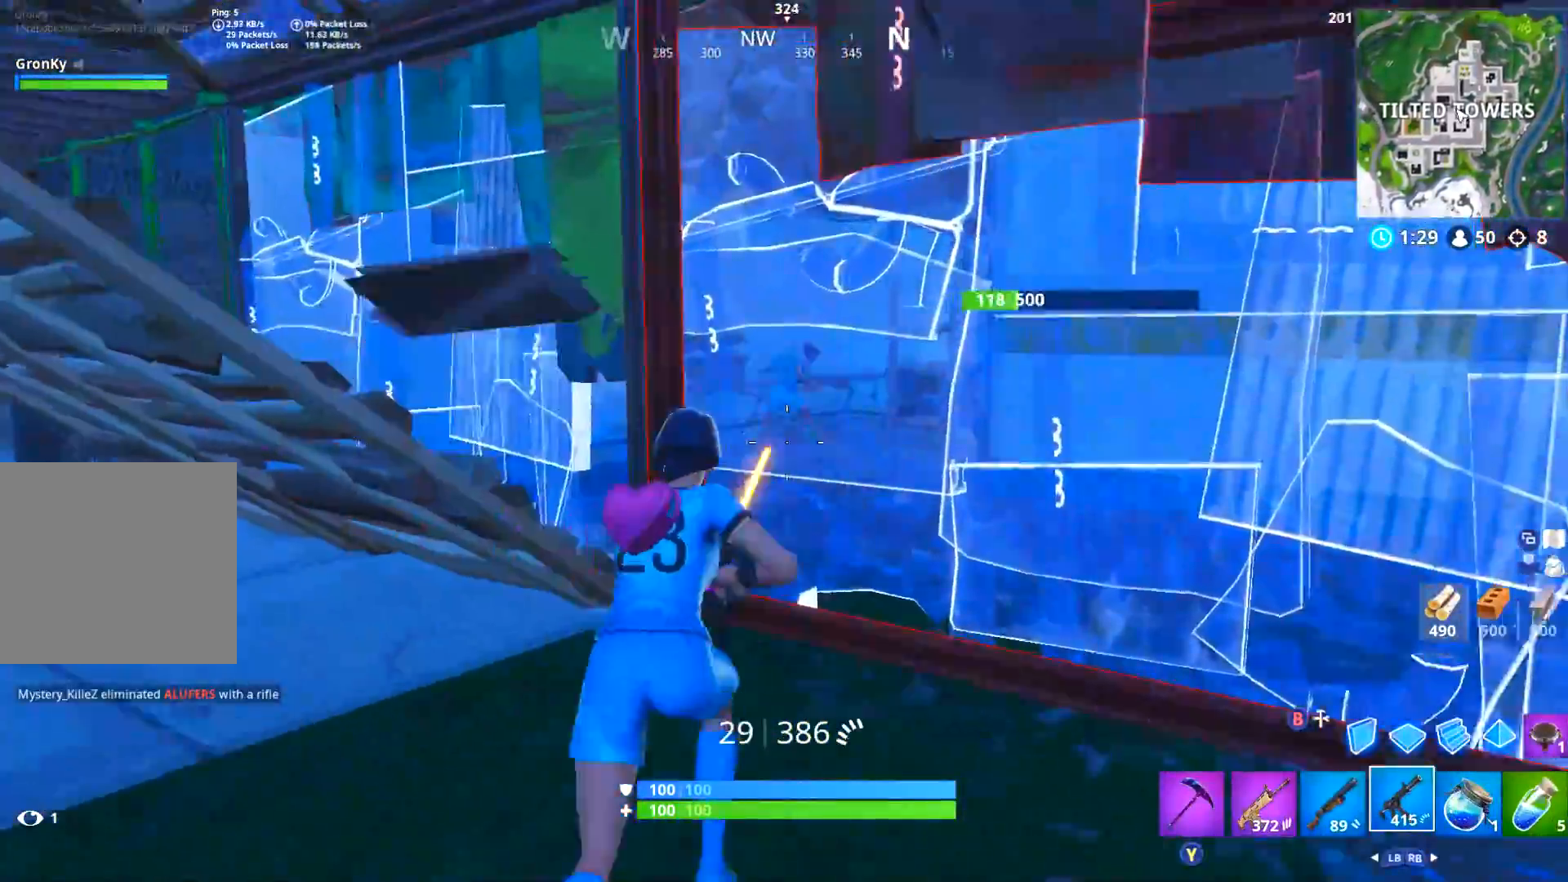
{"buttons": ["R2"], "left_stick": "up", "right_stick": "up-right", "events": [[150, "right_stick", "up-right"], [217, "left_stick", "up-left"], [417, "left_stick", "up"]]}